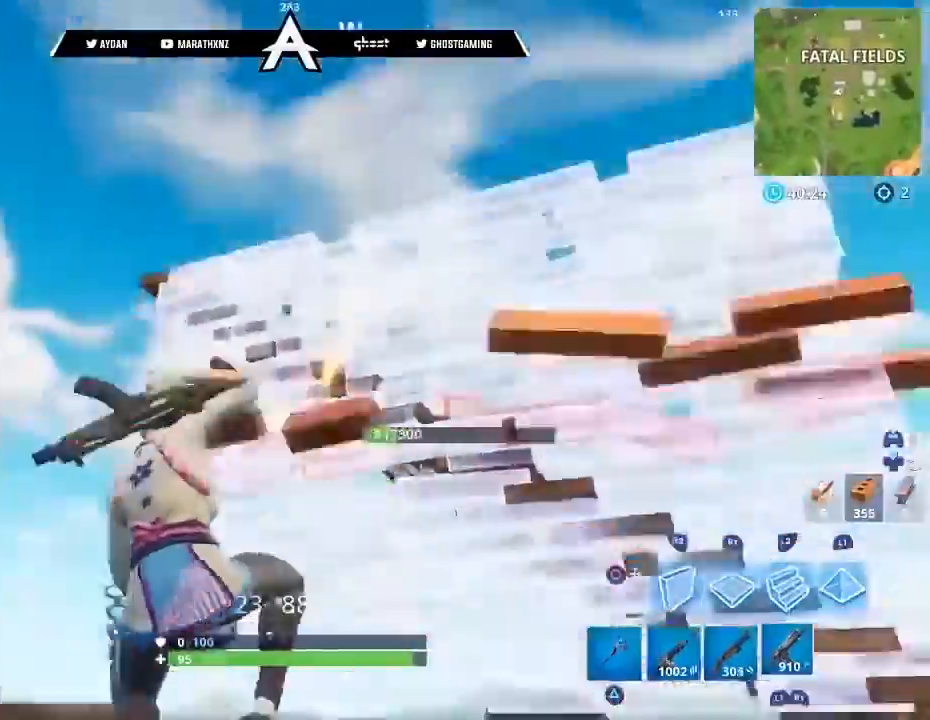
Gameplay with a controller (PlayStation layout); each line is a JSON object with the inputs held at the frame after it. "events" lists button and stick changes between this image and that frame as [ms after this image, input, new state], when the widget could be followed in between.
{"buttons": ["R1"], "left_stick": "up-right", "right_stick": "up-right", "events": [[33, "right_stick", "down-right"], [66, "L3", "down"], [66, "R1", "up"], [66, "R2", "up"], [233, "CIRCLE", "down"], [233, "L3", "up"], [233, "left_stick", "up"], [233, "right_stick", "up"], [266, "CIRCLE", "up"], [333, "R1", "down"], [400, "left_stick", "up-right"], [467, "right_stick", "up-right"]]}
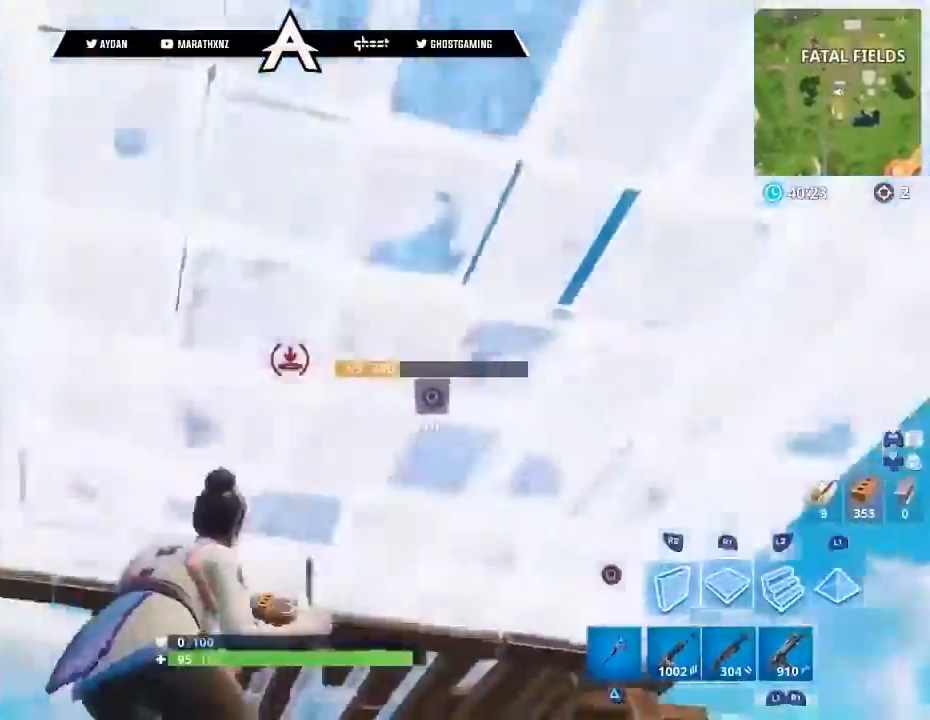
{"buttons": ["CIRCLE"], "left_stick": "down", "right_stick": "left", "events": [[67, "left_stick", "up"], [67, "right_stick", "right"], [133, "L1", "down"], [133, "R1", "up"], [167, "L3", "down"], [200, "right_stick", "down-right"], [267, "L1", "up"], [300, "CIRCLE", "down"], [300, "L3", "up"], [300, "left_stick", "right"], [300, "right_stick", "down-left"], [367, "CIRCLE", "up"], [467, "CIRCLE", "down"], [467, "right_stick", "left"], [501, "left_stick", "down"]]}
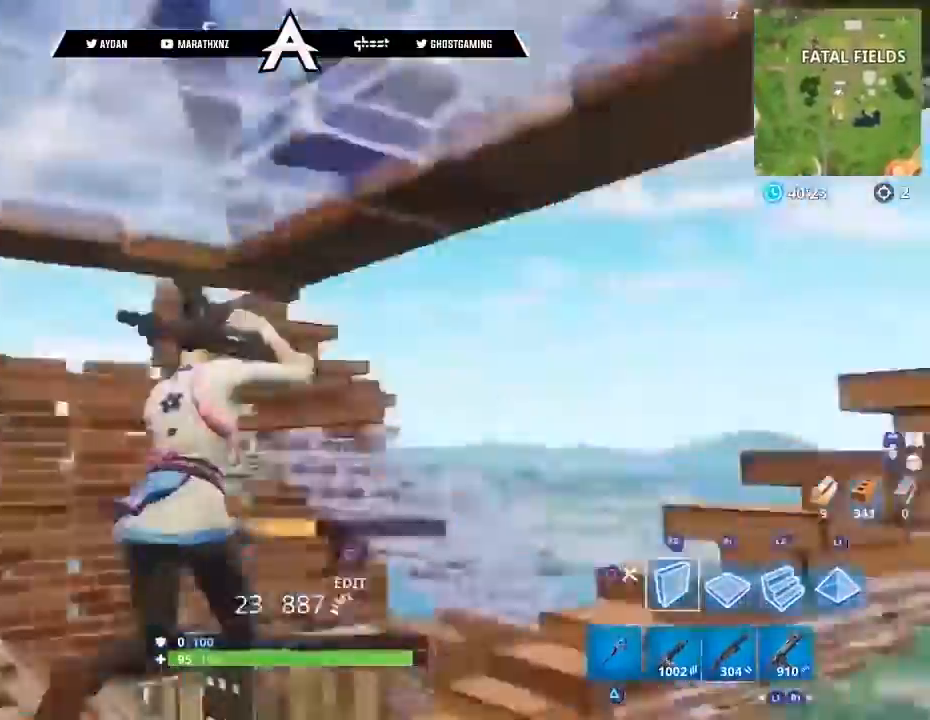
{"buttons": ["R2"], "left_stick": "up", "right_stick": "right", "events": [[33, "CIRCLE", "up"], [100, "R2", "down"], [100, "left_stick", "left"], [200, "left_stick", "up"], [266, "L3", "down"], [400, "L3", "up"], [433, "right_stick", "right"]]}
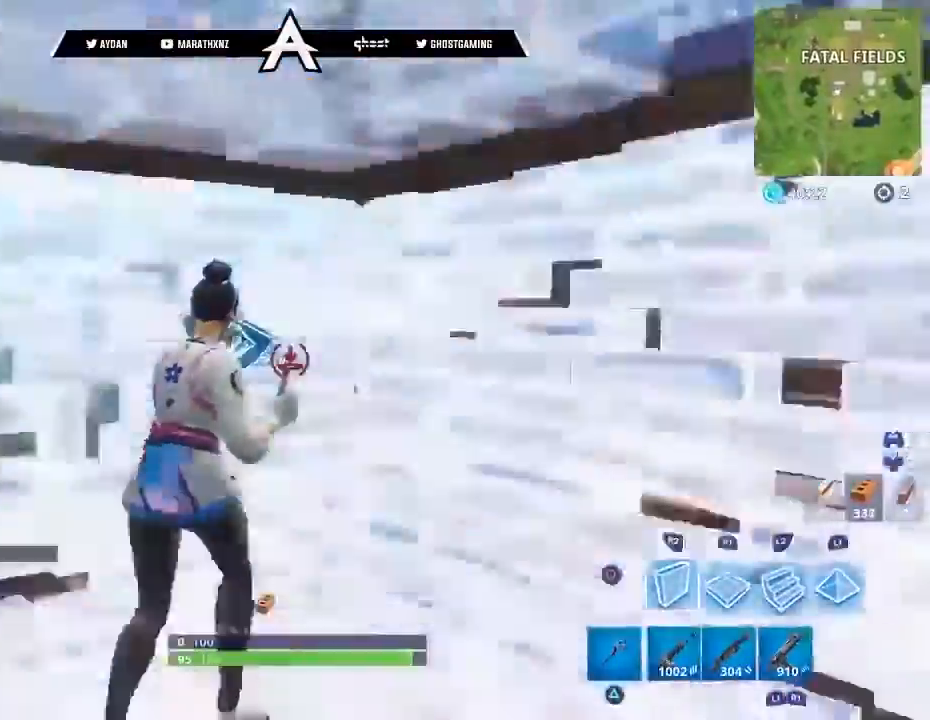
{"buttons": ["R2"], "left_stick": "up-left", "right_stick": "center", "events": [[367, "left_stick", "up-left"], [501, "right_stick", "center"]]}
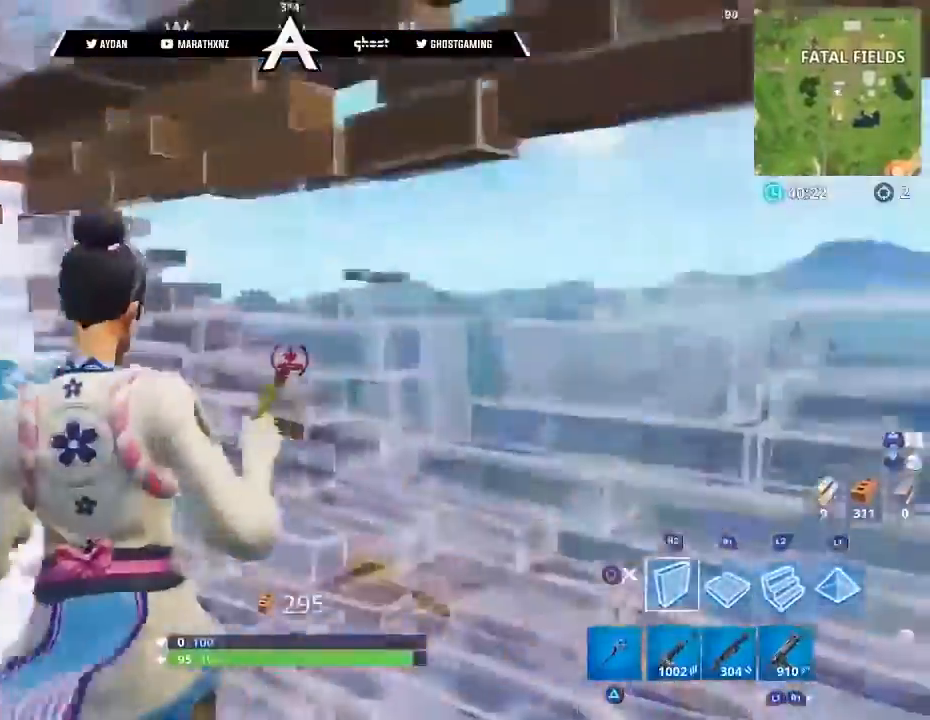
{"buttons": [], "left_stick": "up-right", "right_stick": "down-left", "events": [[33, "R2", "up"], [33, "right_stick", "left"], [66, "CIRCLE", "down"], [66, "left_stick", "left"], [166, "CIRCLE", "up"], [200, "right_stick", "down"], [233, "left_stick", "down-right"], [266, "TRIANGLE", "down"], [367, "TRIANGLE", "up"], [400, "left_stick", "up-right"], [400, "right_stick", "down-left"]]}
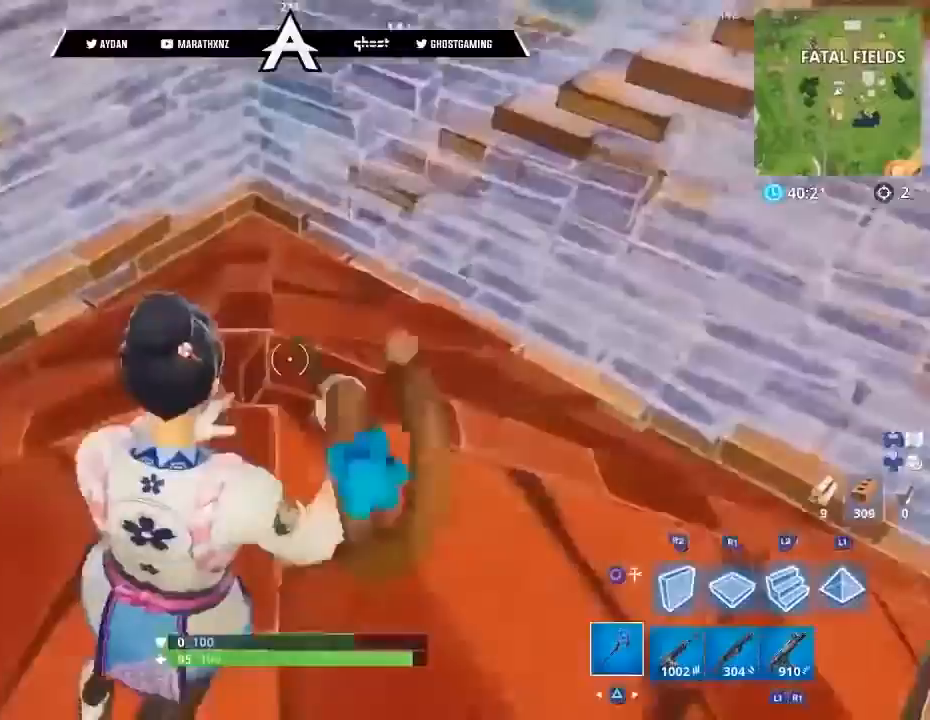
{"buttons": ["R2"], "left_stick": "left", "right_stick": "up", "events": [[133, "R2", "down"], [133, "left_stick", "right"], [234, "left_stick", "down-right"], [300, "right_stick", "left"], [334, "left_stick", "down"], [434, "right_stick", "up"], [501, "left_stick", "left"]]}
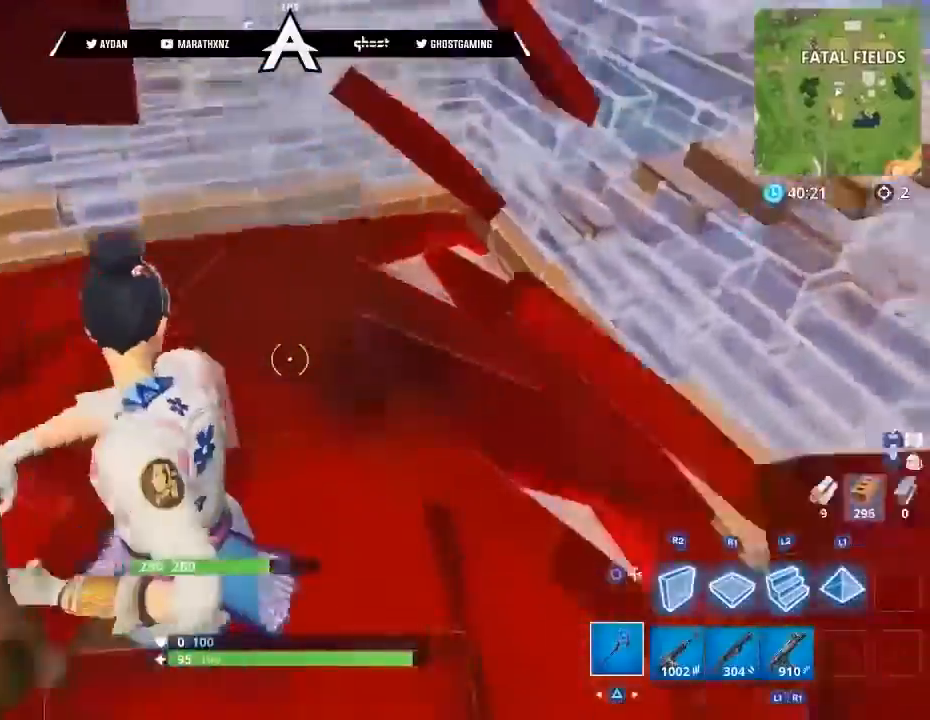
{"buttons": ["R1"], "left_stick": "left", "right_stick": "center", "events": [[166, "R1", "down"], [266, "CIRCLE", "down"], [266, "R1", "up"], [266, "R2", "up"], [333, "CIRCLE", "up"], [400, "right_stick", "center"], [433, "R1", "down"]]}
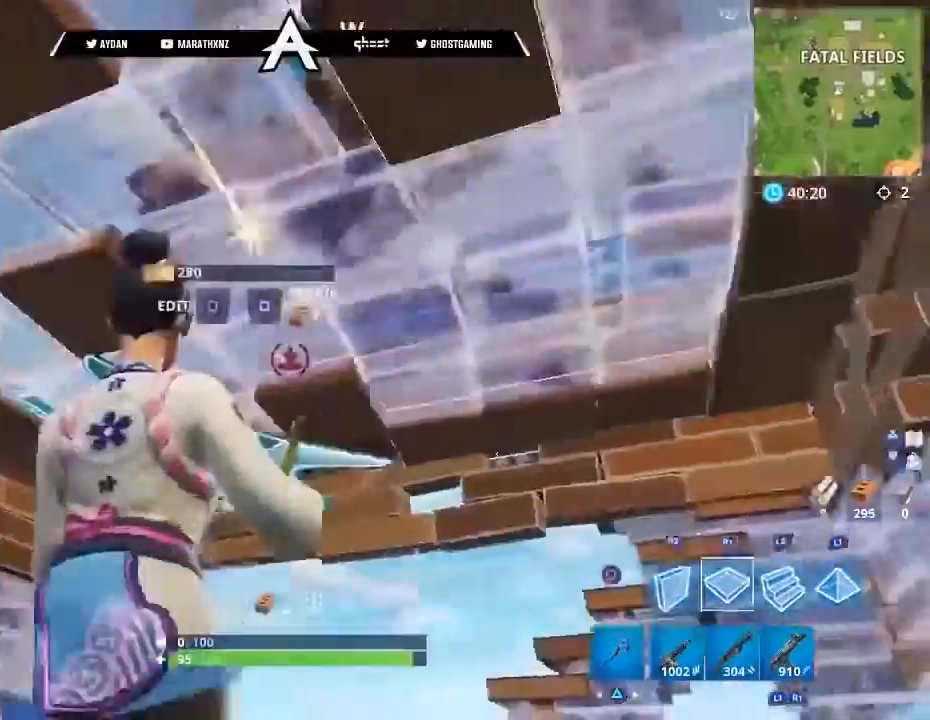
{"buttons": ["R1"], "left_stick": "up-left", "right_stick": "up-right", "events": [[167, "right_stick", "up-right"], [200, "left_stick", "up-left"]]}
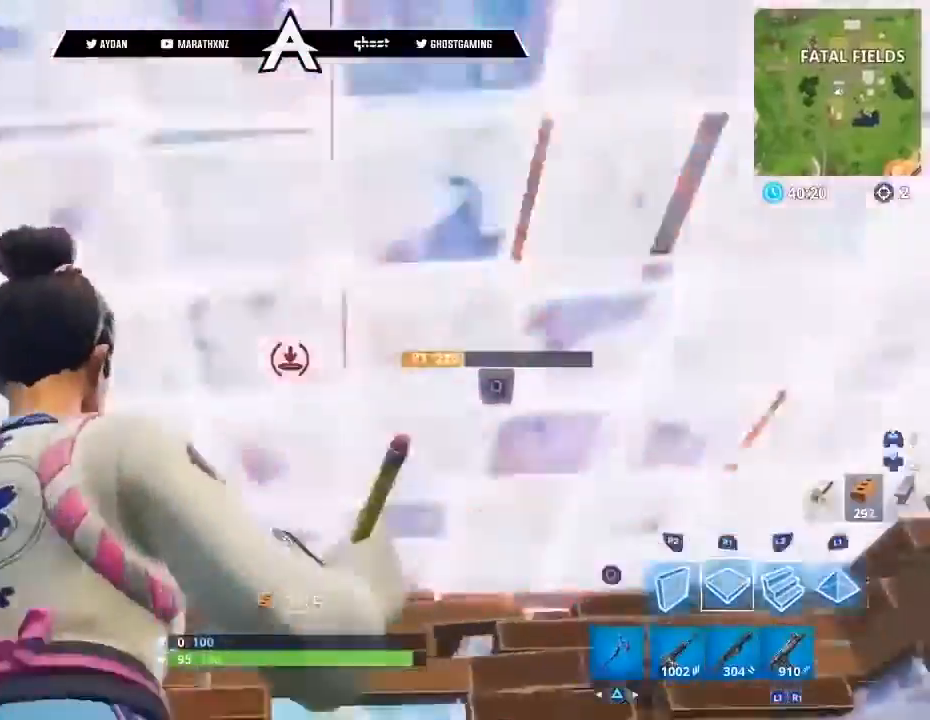
{"buttons": [], "left_stick": "down-right", "right_stick": "center", "events": [[100, "right_stick", "center"], [166, "left_stick", "up-right"], [266, "left_stick", "right"], [300, "CIRCLE", "down"], [333, "R1", "up"], [367, "CIRCLE", "up"], [433, "L1", "down"], [500, "L1", "up"], [500, "left_stick", "down-right"]]}
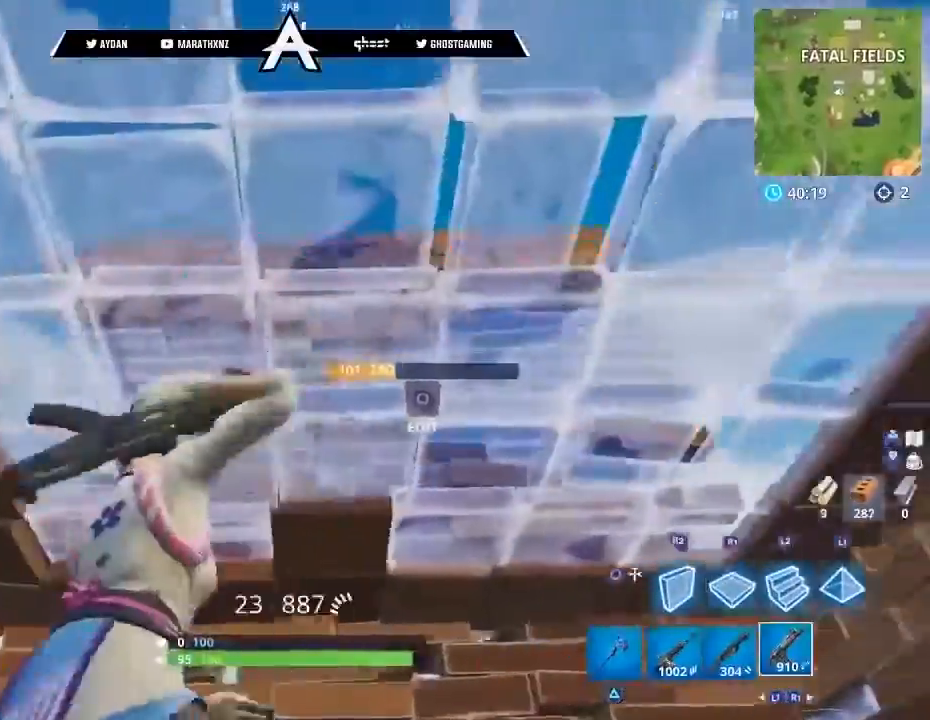
{"buttons": [], "left_stick": "center", "right_stick": "left", "events": [[67, "L1", "down"], [67, "right_stick", "left"], [133, "L1", "up"], [334, "left_stick", "left"], [500, "left_stick", "center"]]}
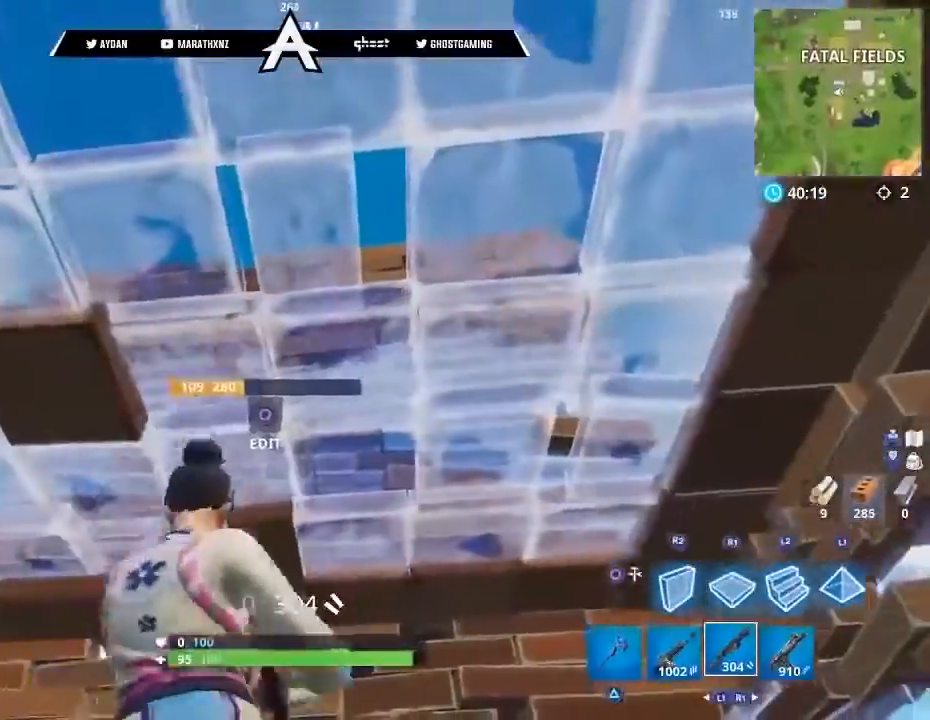
{"buttons": [], "left_stick": "center", "right_stick": "center", "events": [[267, "right_stick", "center"], [334, "SQUARE", "down"], [401, "SQUARE", "up"]]}
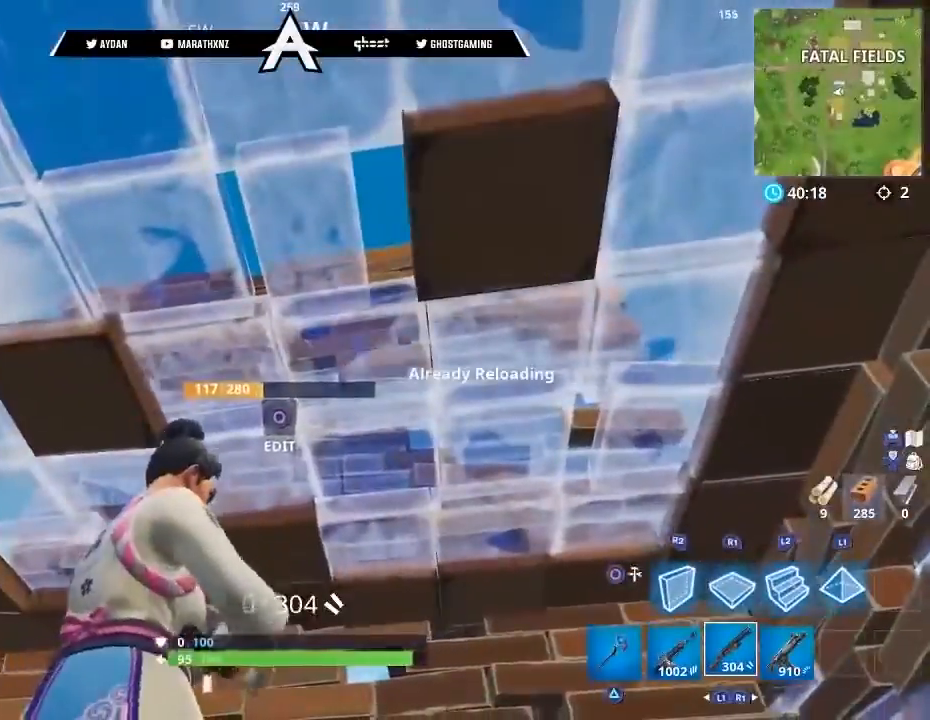
{"buttons": ["TRIANGLE"], "left_stick": "left", "right_stick": "up-left", "events": [[167, "right_stick", "up-left"], [467, "TRIANGLE", "down"], [467, "left_stick", "left"]]}
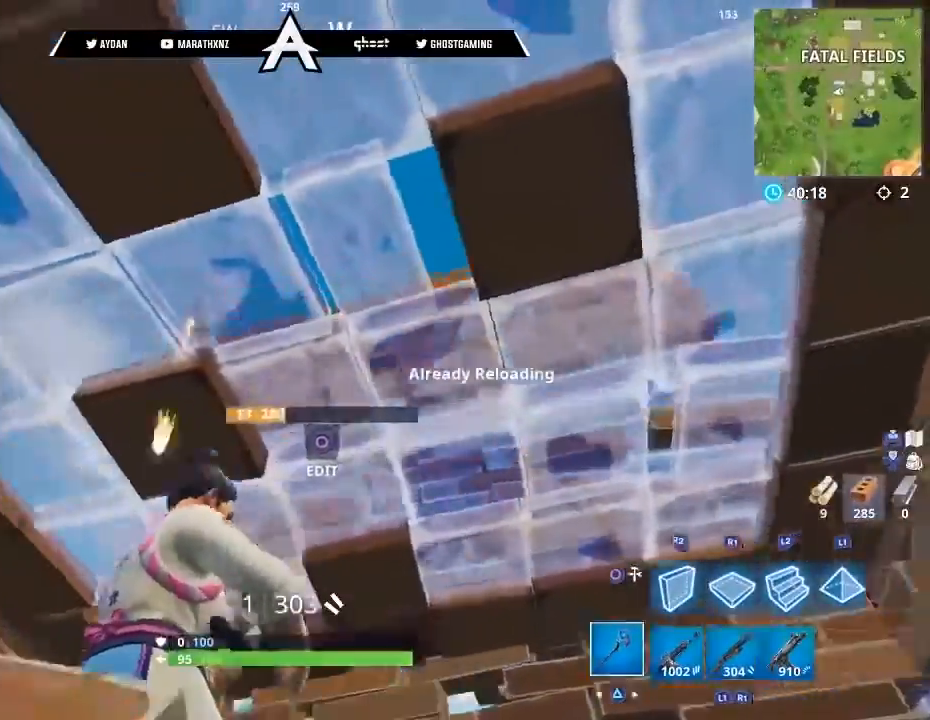
{"buttons": [], "left_stick": "up-left", "right_stick": "down-right", "events": [[33, "L1", "down"], [33, "TRIANGLE", "up"], [100, "right_stick", "center"], [133, "L1", "up"], [233, "CROSS", "down"], [300, "CROSS", "up"], [400, "right_stick", "down-right"], [467, "left_stick", "up-left"]]}
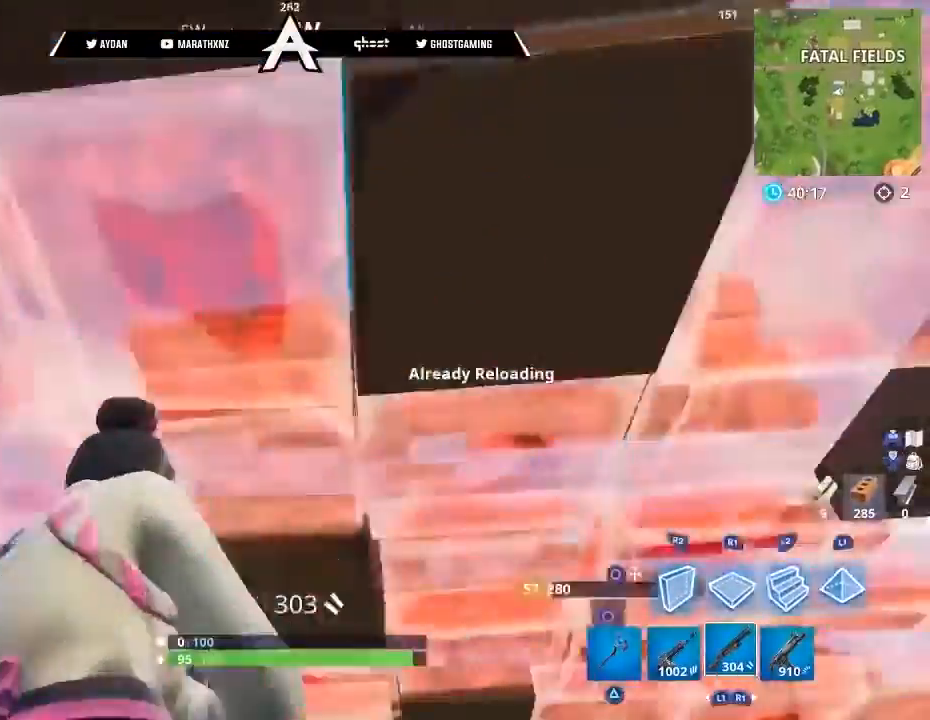
{"buttons": ["R1"], "left_stick": "up", "right_stick": "down-right", "events": [[33, "R2", "down"], [67, "L3", "down"], [67, "right_stick", "up-left"], [133, "R2", "up"], [167, "CIRCLE", "down"], [200, "L3", "up"], [200, "right_stick", "down"], [267, "CIRCLE", "up"], [267, "L3", "down"], [334, "R1", "down"], [367, "right_stick", "down-right"], [400, "L3", "up"], [434, "left_stick", "up"]]}
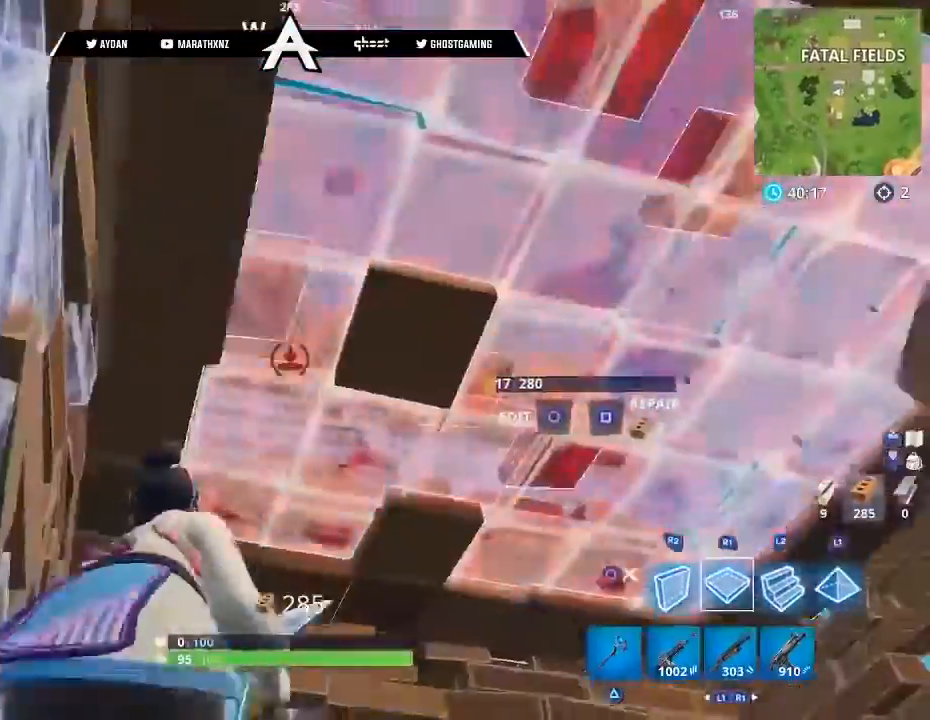
{"buttons": ["CIRCLE"], "left_stick": "right", "right_stick": "center", "events": [[33, "right_stick", "center"], [300, "L1", "down"], [333, "R1", "up"], [367, "L3", "down"], [367, "right_stick", "up-left"], [433, "L1", "up"], [433, "right_stick", "center"], [467, "L3", "up"], [500, "CIRCLE", "down"], [500, "left_stick", "right"]]}
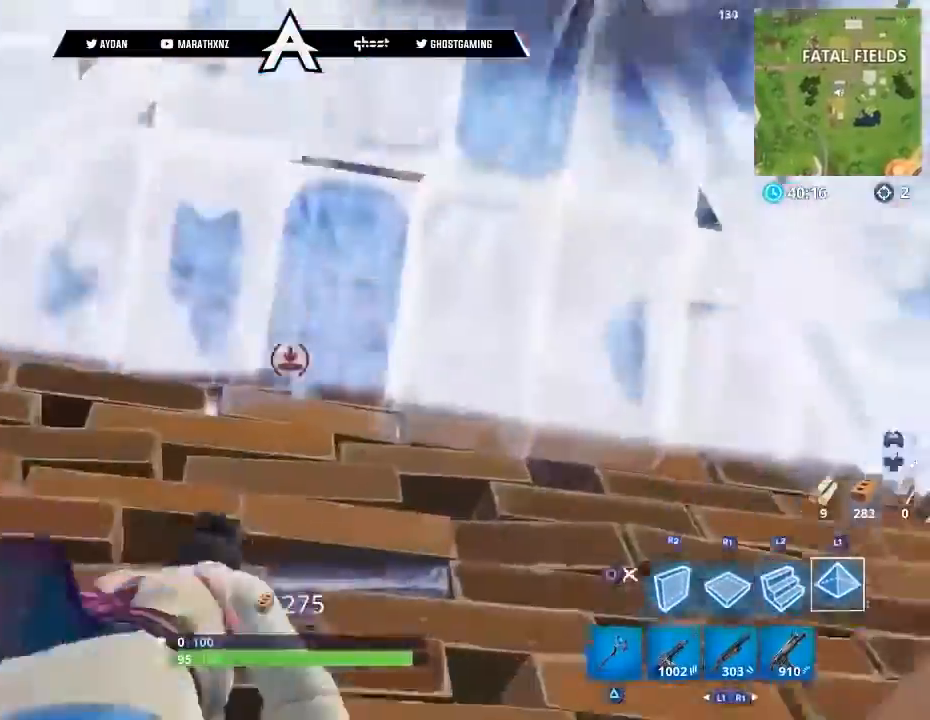
{"buttons": [], "left_stick": "up-left", "right_stick": "center", "events": [[100, "CIRCLE", "up"], [133, "right_stick", "down-left"], [234, "right_stick", "left"], [334, "left_stick", "up"], [334, "right_stick", "up"], [400, "right_stick", "center"], [434, "SQUARE", "down"], [434, "left_stick", "up-left"], [501, "SQUARE", "up"]]}
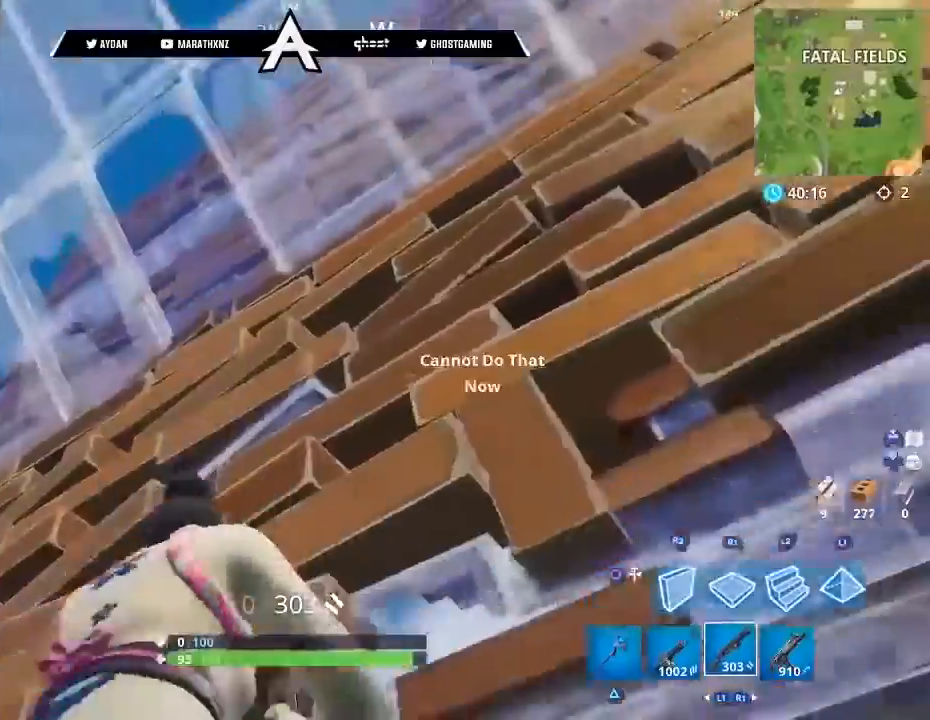
{"buttons": [], "left_stick": "left", "right_stick": "up-right", "events": [[66, "SQUARE", "down"], [133, "SQUARE", "up"], [400, "right_stick", "up-right"], [500, "left_stick", "left"]]}
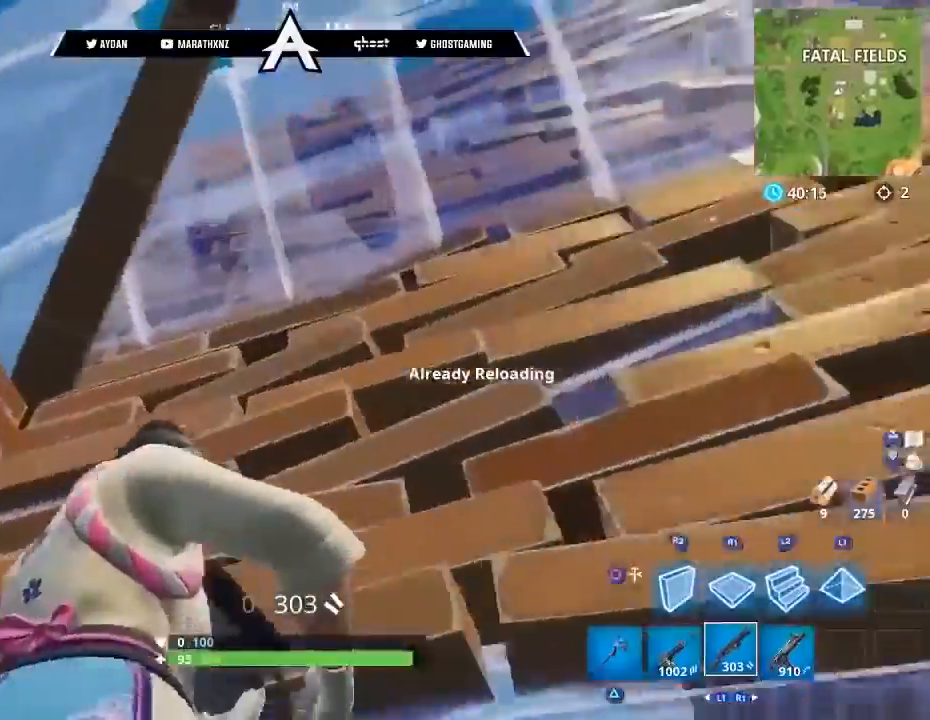
{"buttons": [], "left_stick": "down", "right_stick": "center", "events": [[100, "left_stick", "down-left"], [267, "right_stick", "right"], [400, "left_stick", "down"], [400, "right_stick", "center"]]}
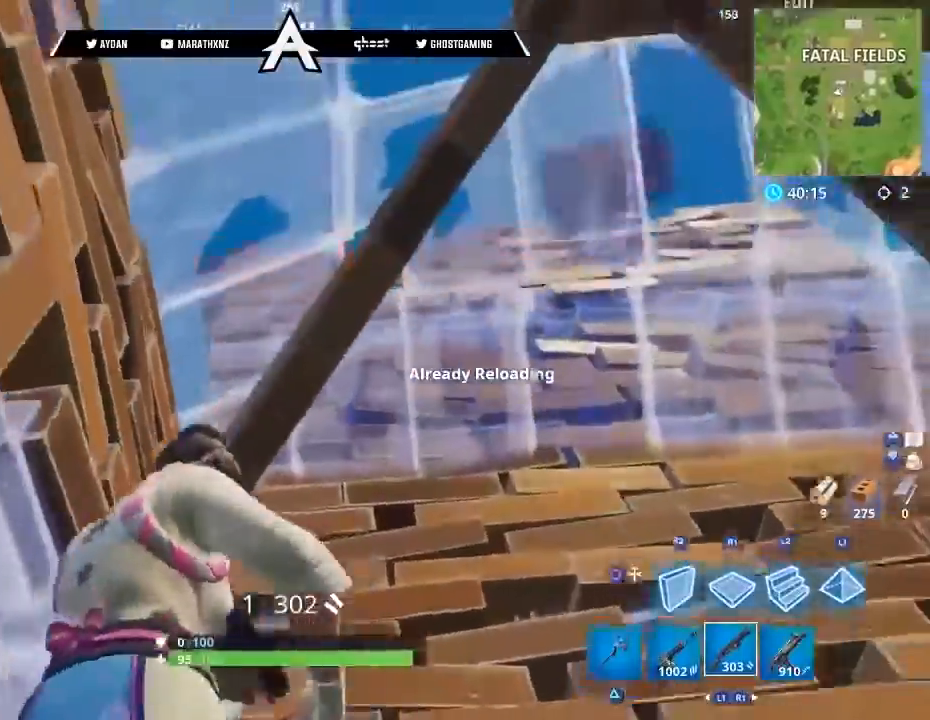
{"buttons": [], "left_stick": "up-right", "right_stick": "down", "events": [[67, "left_stick", "down-right"], [101, "right_stick", "down-right"], [267, "left_stick", "right"], [368, "left_stick", "up-right"], [501, "right_stick", "down"]]}
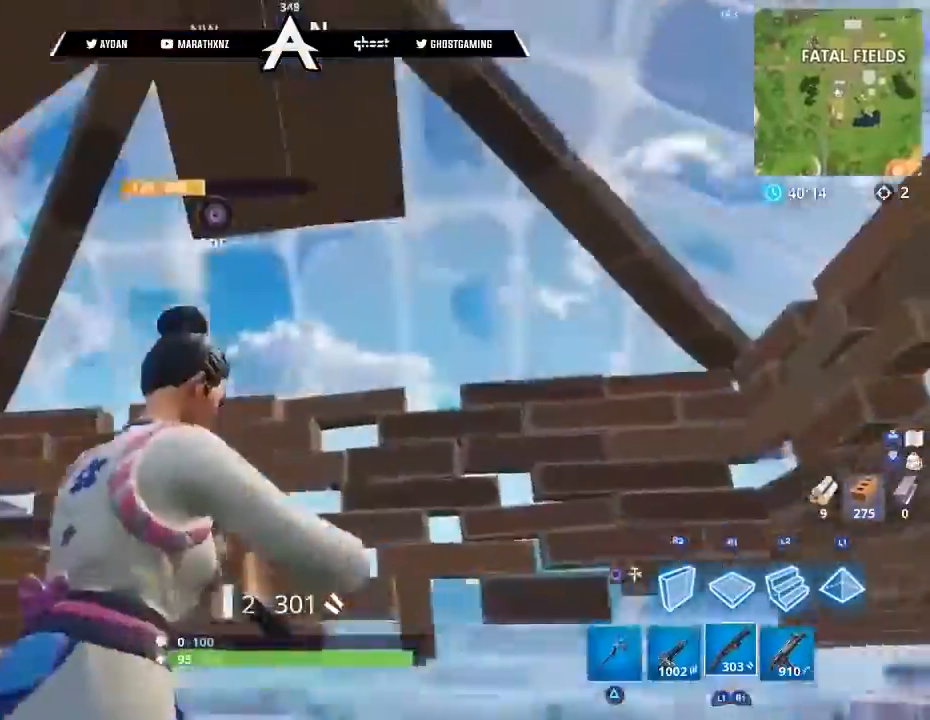
{"buttons": ["CIRCLE"], "left_stick": "up-left", "right_stick": "down-right", "events": [[67, "left_stick", "up"], [200, "left_stick", "up-right"], [334, "left_stick", "center"], [400, "left_stick", "up-left"], [434, "right_stick", "down-right"], [467, "CIRCLE", "down"]]}
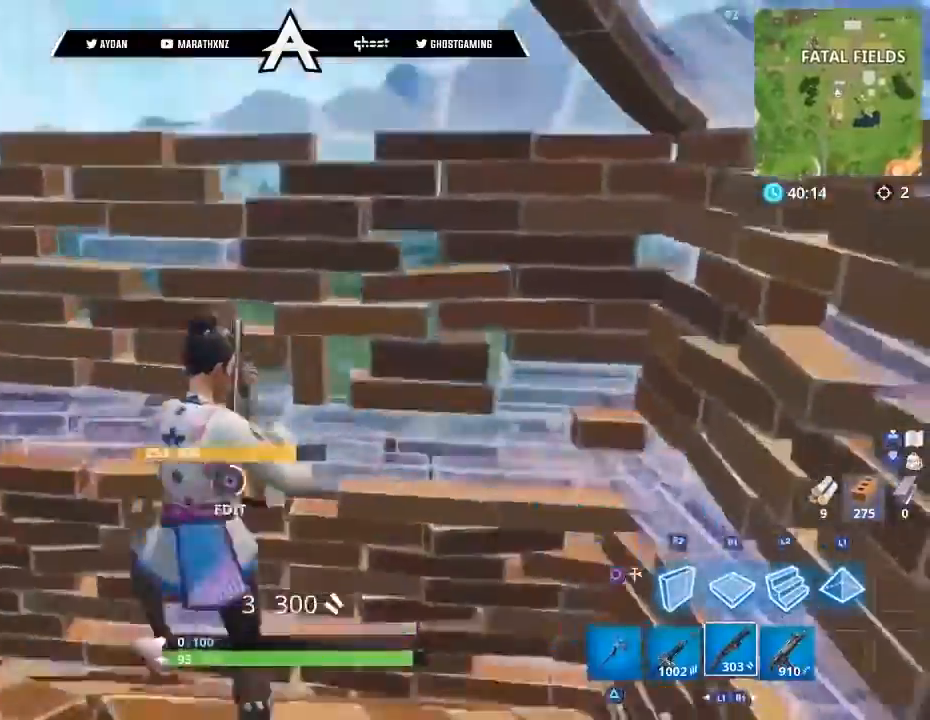
{"buttons": ["CIRCLE", "L3"], "left_stick": "up", "right_stick": "up-left", "events": [[33, "right_stick", "right"], [133, "CIRCLE", "up"], [200, "R2", "down"], [200, "right_stick", "left"], [233, "L3", "down"], [333, "CIRCLE", "down"], [333, "R2", "up"], [367, "right_stick", "up-left"], [400, "left_stick", "up"], [433, "CIRCLE", "up"], [500, "CIRCLE", "down"]]}
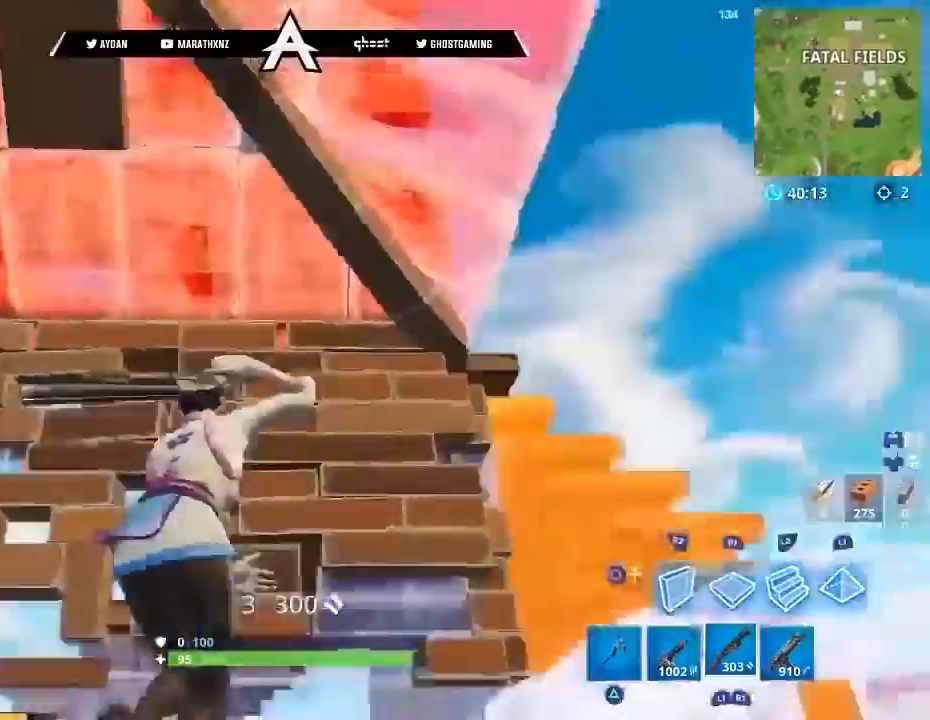
{"buttons": ["R1"], "left_stick": "up", "right_stick": "down-right", "events": [[67, "CIRCLE", "up"], [167, "R1", "down"], [167, "right_stick", "left"], [234, "L3", "up"], [400, "right_stick", "down"], [467, "right_stick", "down-right"]]}
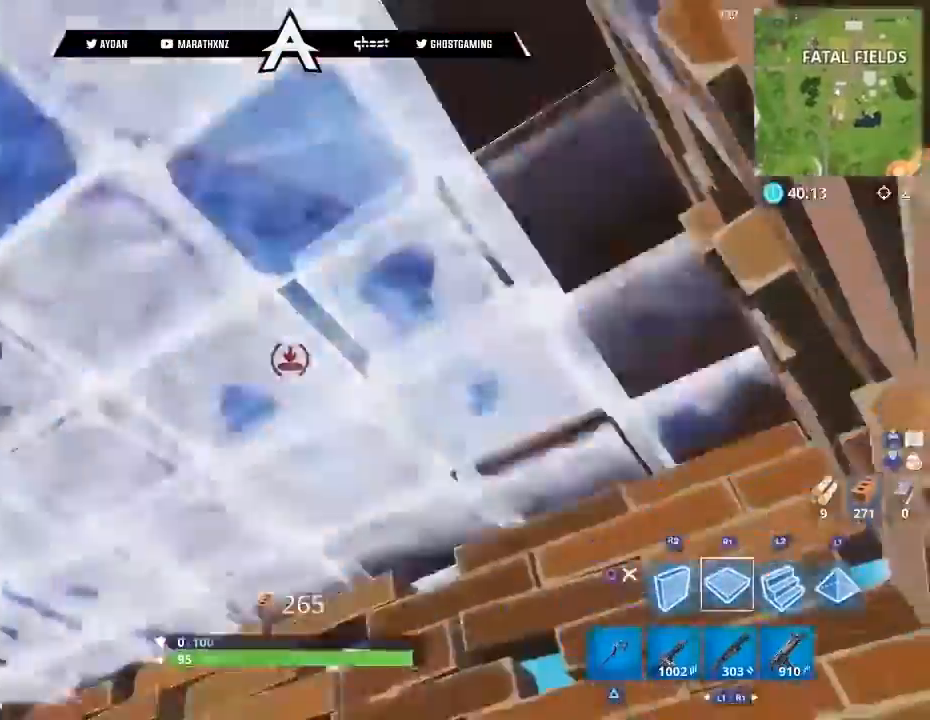
{"buttons": [], "left_stick": "down", "right_stick": "right", "events": [[34, "left_stick", "up-left"], [134, "right_stick", "right"], [234, "R1", "up"], [301, "left_stick", "down"]]}
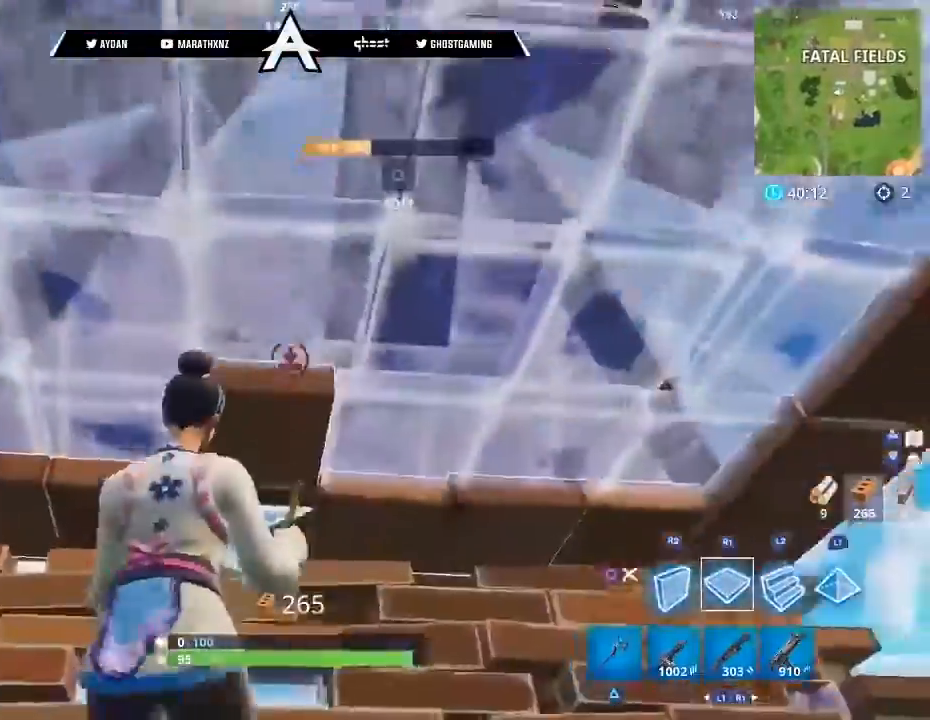
{"buttons": ["L3"], "left_stick": "up", "right_stick": "down-right", "events": [[133, "left_stick", "left"], [234, "CIRCLE", "down"], [234, "right_stick", "down-right"], [267, "left_stick", "down-right"], [334, "CIRCLE", "up"], [434, "L3", "down"], [434, "left_stick", "up"]]}
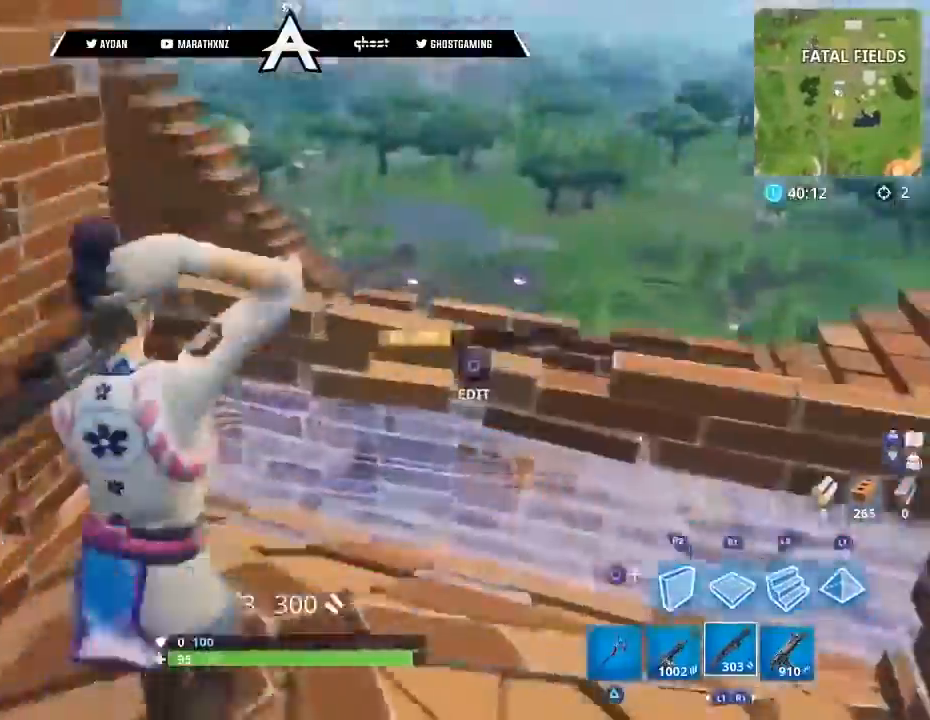
{"buttons": [], "left_stick": "down-left", "right_stick": "up-left", "events": [[66, "CIRCLE", "down"], [66, "L3", "up"], [66, "right_stick", "right"], [233, "CIRCLE", "up"], [233, "R3", "down"], [233, "right_stick", "down"], [300, "CIRCLE", "down"], [300, "left_stick", "right"], [367, "R3", "up"], [400, "CIRCLE", "up"], [400, "left_stick", "down"], [400, "right_stick", "up-left"], [500, "left_stick", "down-left"]]}
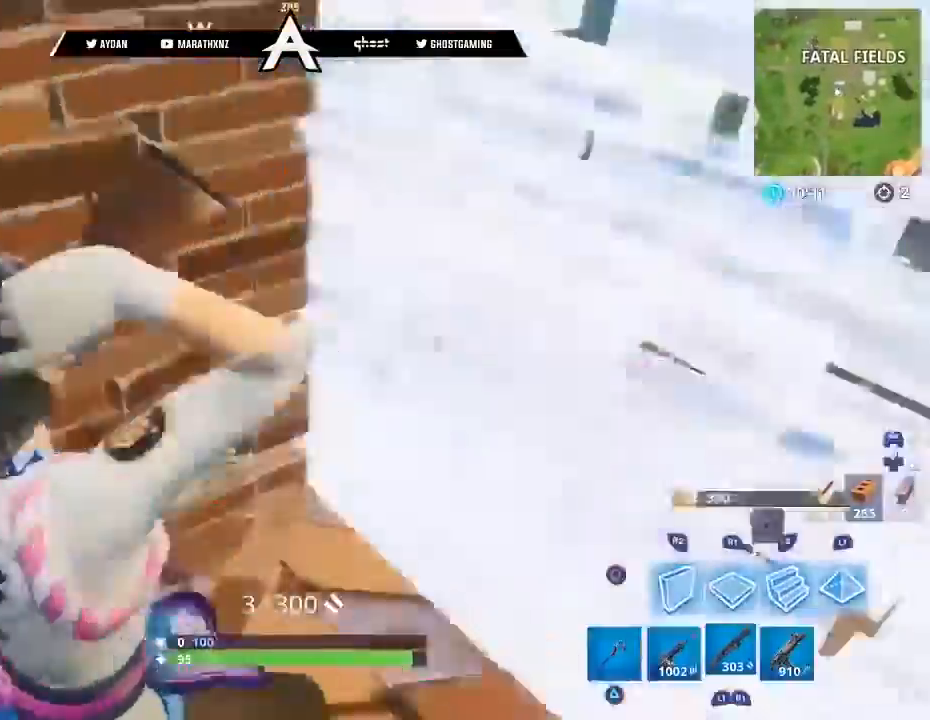
{"buttons": ["TRIANGLE"], "left_stick": "left", "right_stick": "down-right", "events": [[133, "left_stick", "left"], [200, "SQUARE", "down"], [200, "right_stick", "center"], [267, "SQUARE", "up"], [334, "SQUARE", "down"], [400, "SQUARE", "up"], [467, "TRIANGLE", "down"], [501, "right_stick", "down-right"]]}
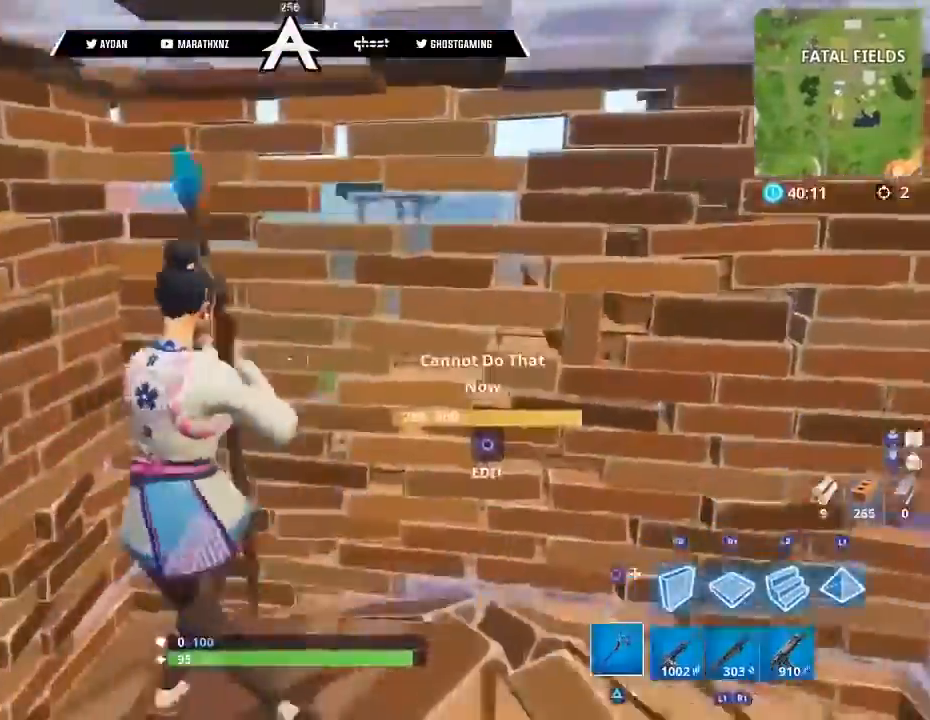
{"buttons": ["R1", "R2"], "left_stick": "down-right", "right_stick": "down-left", "events": [[66, "TRIANGLE", "up"], [100, "left_stick", "down"], [266, "R1", "down"], [266, "R2", "down"], [266, "left_stick", "right"], [333, "right_stick", "down"], [433, "right_stick", "down-left"], [500, "left_stick", "down-right"]]}
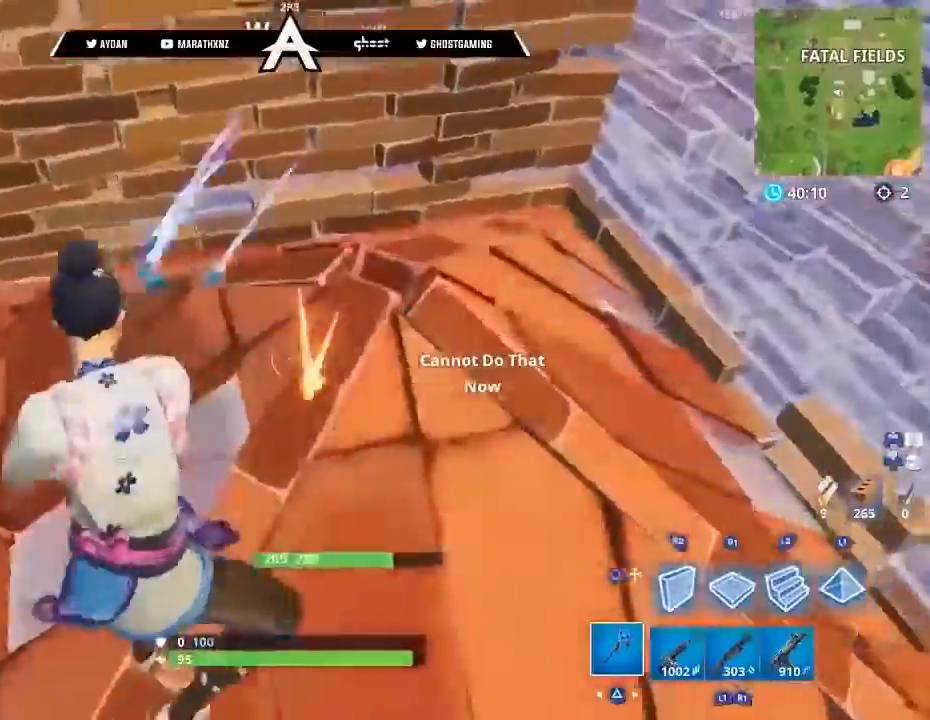
{"buttons": ["R2"], "left_stick": "up-left", "right_stick": "up", "events": [[67, "right_stick", "left"], [267, "R1", "up"], [267, "right_stick", "up-left"], [367, "left_stick", "up-left"], [400, "right_stick", "up"]]}
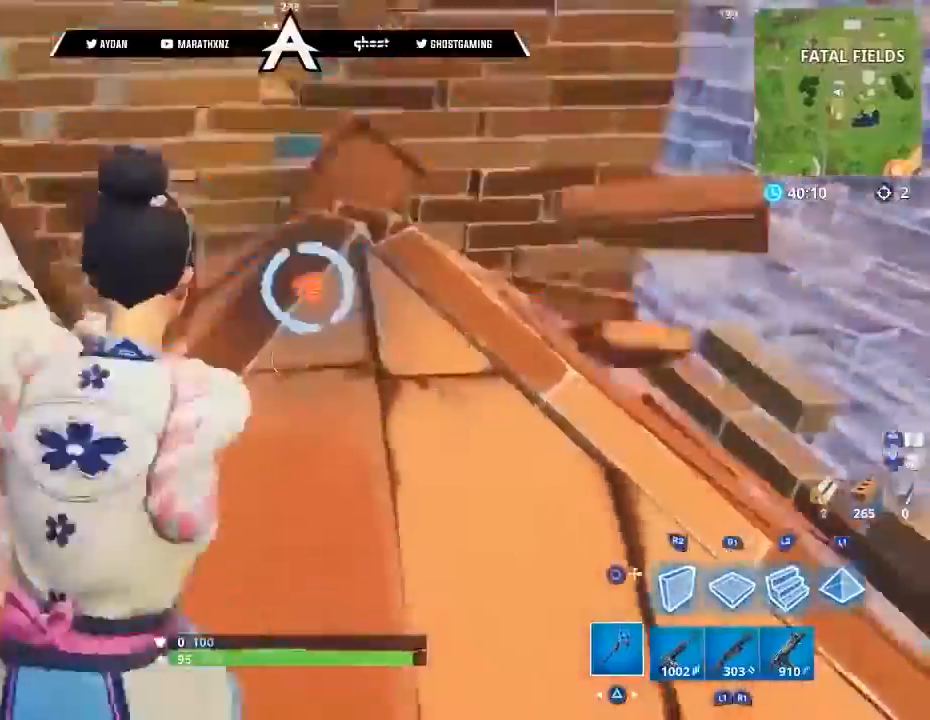
{"buttons": ["R2"], "left_stick": "up-left", "right_stick": "up-right", "events": [[66, "right_stick", "down-right"], [166, "left_stick", "down-left"], [266, "R1", "down"], [266, "left_stick", "left"], [266, "right_stick", "center"], [400, "R1", "up"], [400, "right_stick", "up-right"], [500, "left_stick", "up-left"]]}
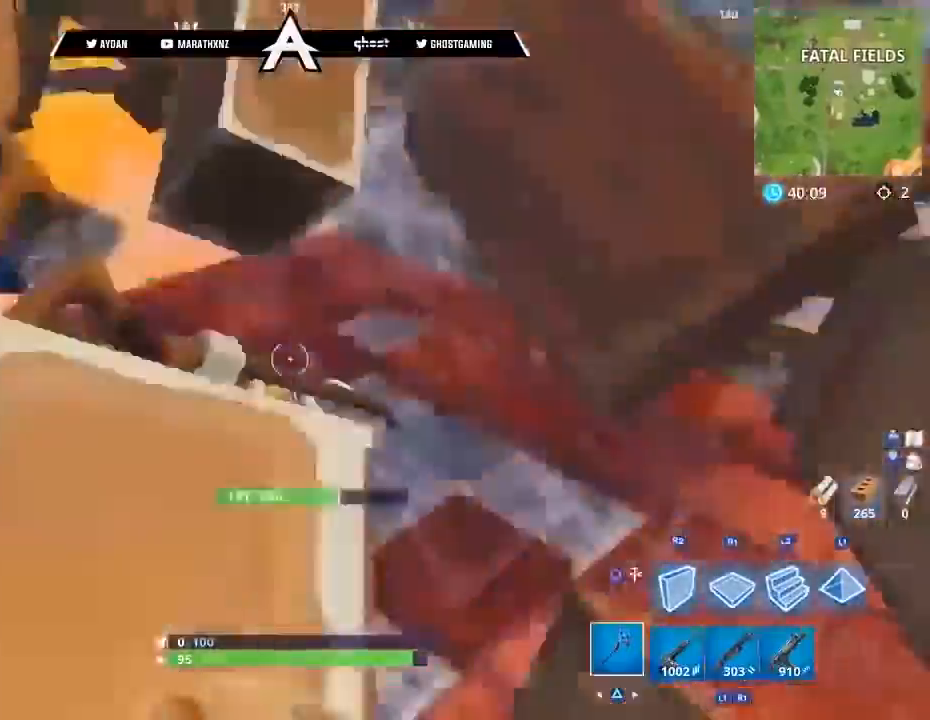
{"buttons": ["R1"], "left_stick": "up-right", "right_stick": "up", "events": [[33, "right_stick", "up"], [67, "L1", "down"], [100, "L3", "down"], [100, "R2", "up"], [200, "CIRCLE", "down"], [200, "L1", "up"], [267, "CIRCLE", "up"], [267, "L3", "up"], [267, "left_stick", "up"], [334, "L3", "down"], [367, "R1", "down"], [367, "left_stick", "up-right"], [467, "L3", "up"]]}